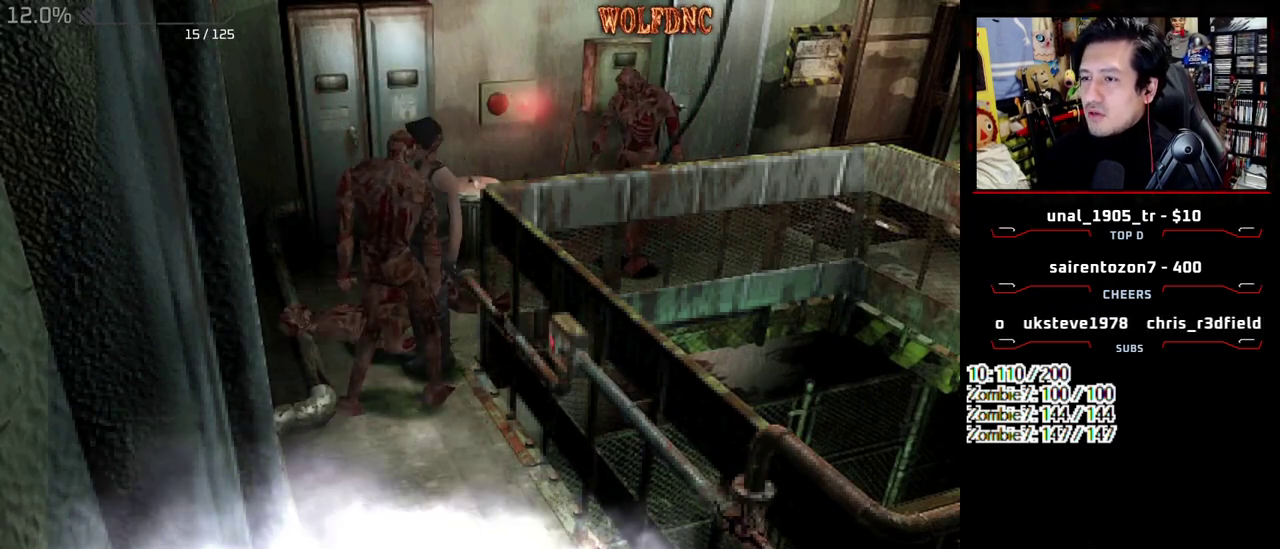
Gameplay with a controller (PlayStation layout); each line is a JSON object with the inputs held at the frame after it. "events" lists button and stick changes between this image and that frame as [ms after this image, input, new state], when the widget could be followed in between. Not read: L3 R3.
{"buttons": ["CROSS", "DPAD_RIGHT"]}
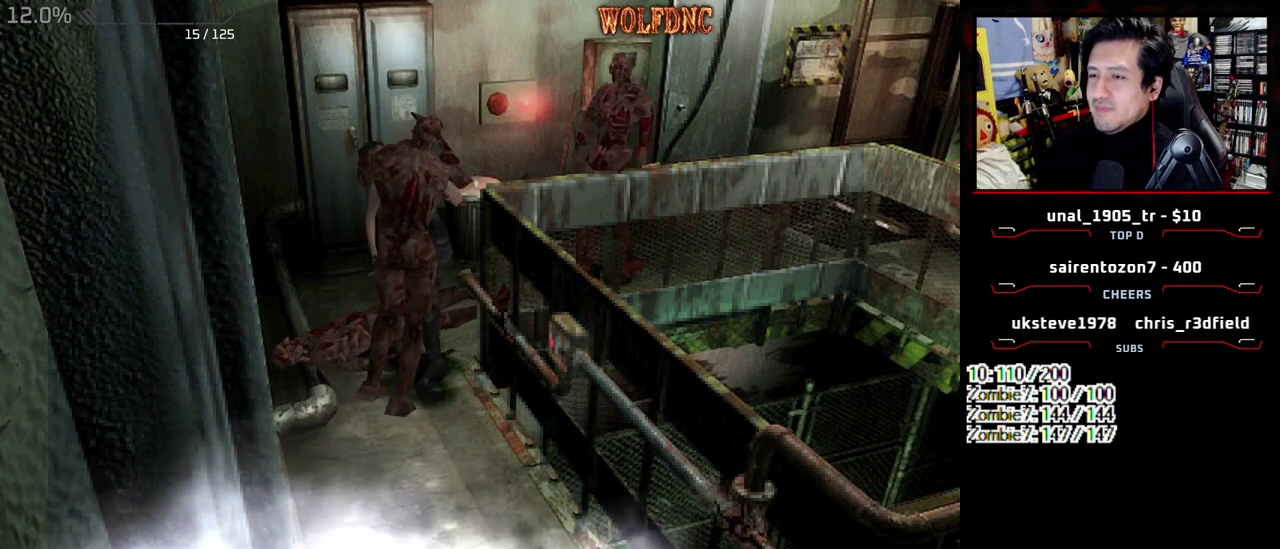
{"buttons": ["CROSS", "R1", "DPAD_RIGHT"]}
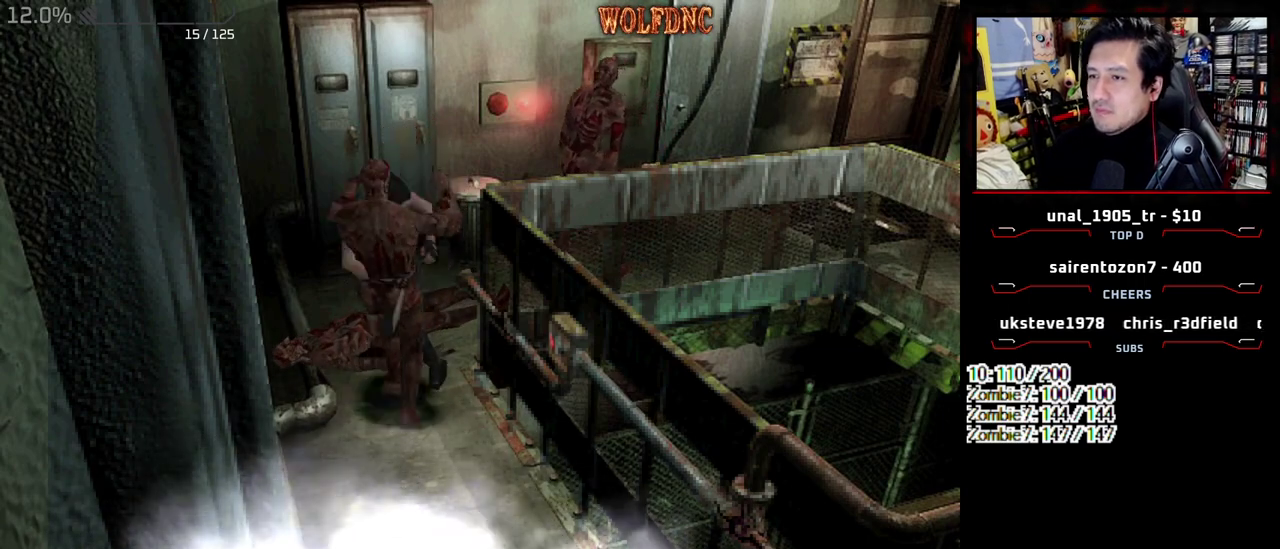
{"buttons": ["DPAD_LEFT"], "events": [[33, "DPAD_RIGHT", "up"], [33, "R1", "up"], [83, "CROSS", "up"], [267, "DPAD_LEFT", "down"]]}
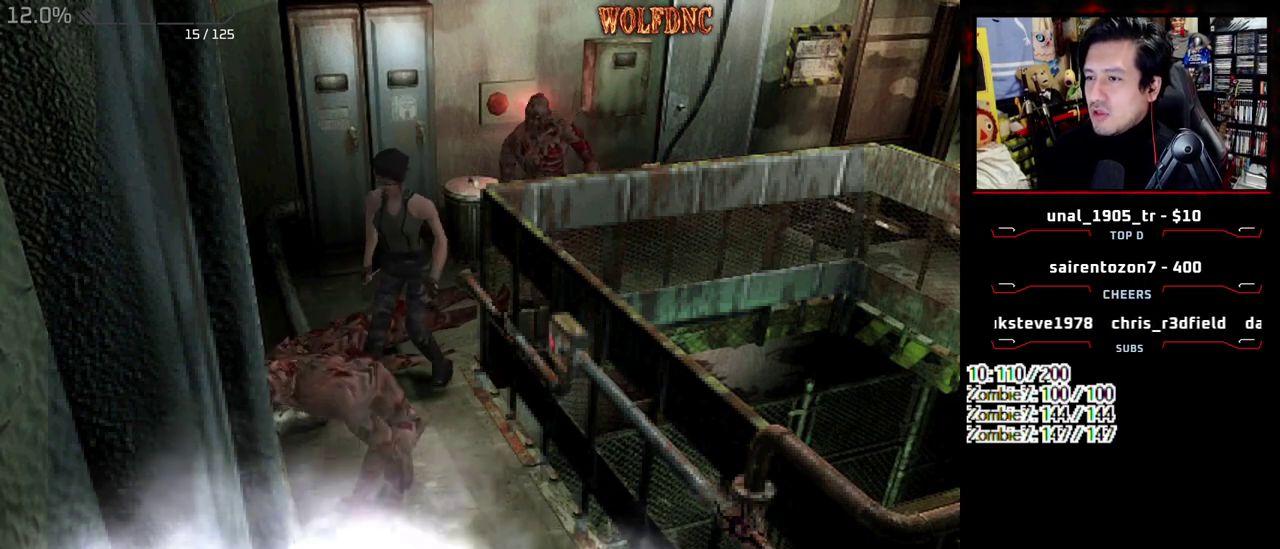
{"buttons": ["CROSS", "SQUARE", "DPAD_UP", "DPAD_LEFT"], "events": [[233, "DPAD_UP", "down"], [233, "SQUARE", "down"], [383, "CROSS", "down"]]}
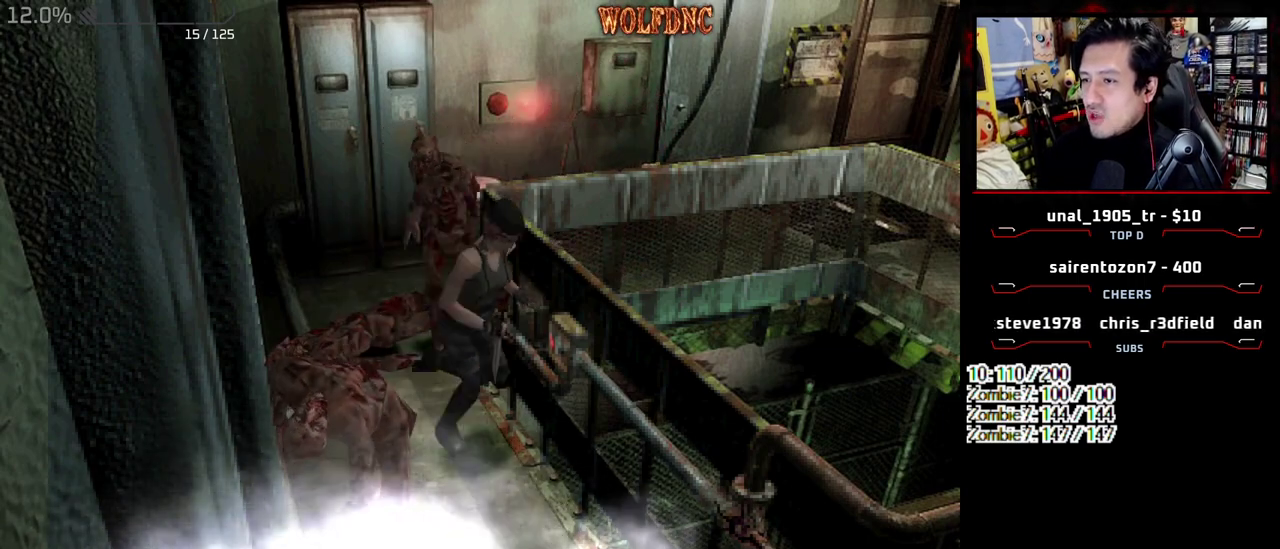
{"buttons": ["CROSS", "SQUARE", "R1", "DPAD_UP", "DPAD_LEFT"], "events": [[17, "CROSS", "up"], [17, "SQUARE", "up"], [67, "CROSS", "down"], [117, "CROSS", "up"], [117, "DPAD_LEFT", "up"], [167, "CROSS", "down"], [167, "DPAD_UP", "up"], [250, "DPAD_UP", "down"], [350, "CROSS", "up"], [350, "DPAD_UP", "up"], [400, "CROSS", "down"], [450, "DPAD_LEFT", "down"], [450, "DPAD_UP", "down"], [483, "R1", "down"], [483, "SQUARE", "down"]]}
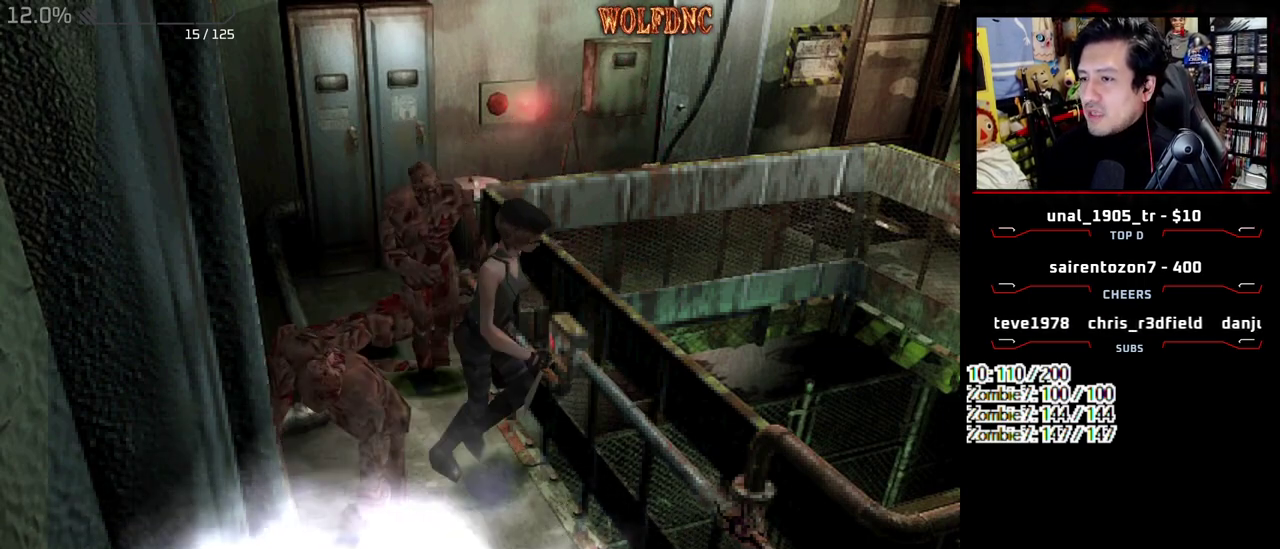
{"buttons": ["DPAD_RIGHT"], "events": [[33, "DPAD_LEFT", "up"], [33, "DPAD_RIGHT", "down"], [33, "DPAD_UP", "up"], [33, "R1", "up"], [133, "DPAD_RIGHT", "up"], [133, "SQUARE", "up"], [267, "CROSS", "up"], [317, "CROSS", "down"], [467, "CROSS", "up"], [467, "DPAD_RIGHT", "down"]]}
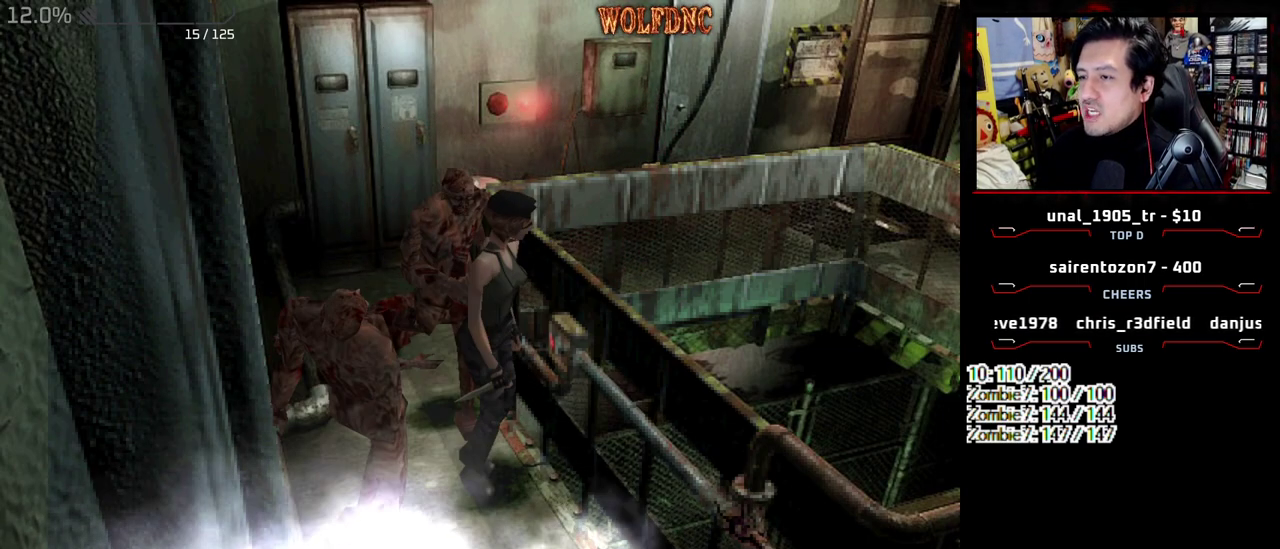
{"buttons": ["DPAD_UP"], "events": [[17, "DPAD_LEFT", "down"], [17, "DPAD_UP", "down"], [50, "DPAD_RIGHT", "up"], [100, "CROSS", "down"], [100, "DPAD_LEFT", "up"], [100, "DPAD_UP", "up"], [100, "R1", "down"], [100, "SQUARE", "down"], [150, "DPAD_RIGHT", "down"], [150, "SQUARE", "up"], [200, "SQUARE", "down"], [250, "DPAD_RIGHT", "up"], [283, "CROSS", "up"], [283, "DPAD_LEFT", "down"], [283, "R1", "up"], [283, "SQUARE", "up"], [333, "CROSS", "down"], [333, "DPAD_LEFT", "up"], [333, "R1", "down"], [333, "SQUARE", "down"], [383, "CROSS", "up"], [383, "R1", "up"], [383, "SQUARE", "up"], [433, "DPAD_UP", "down"]]}
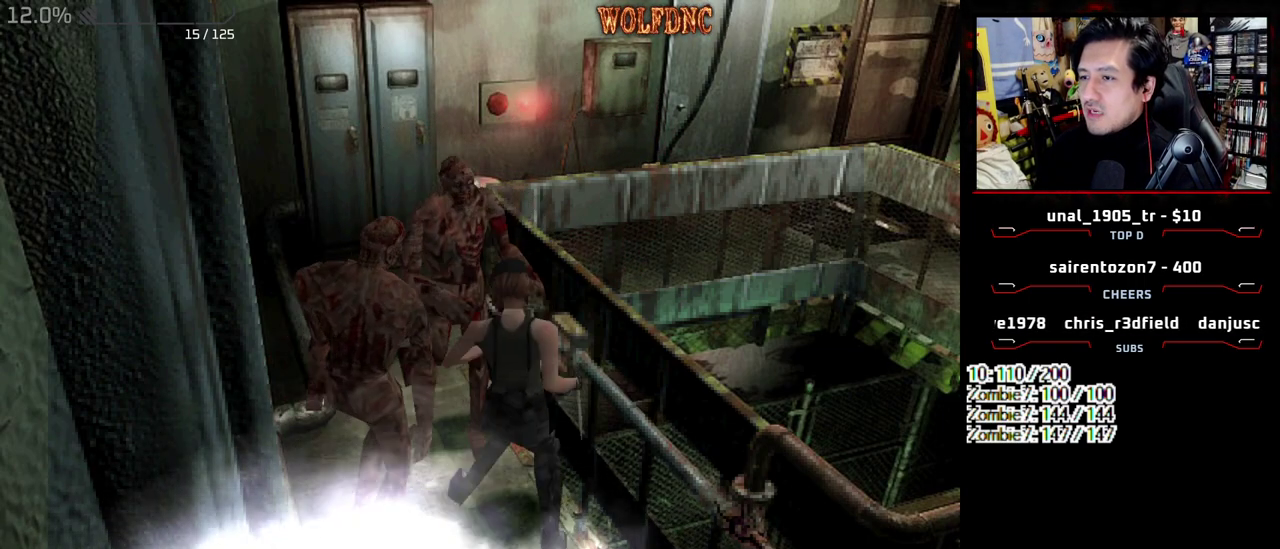
{"buttons": ["DPAD_RIGHT"]}
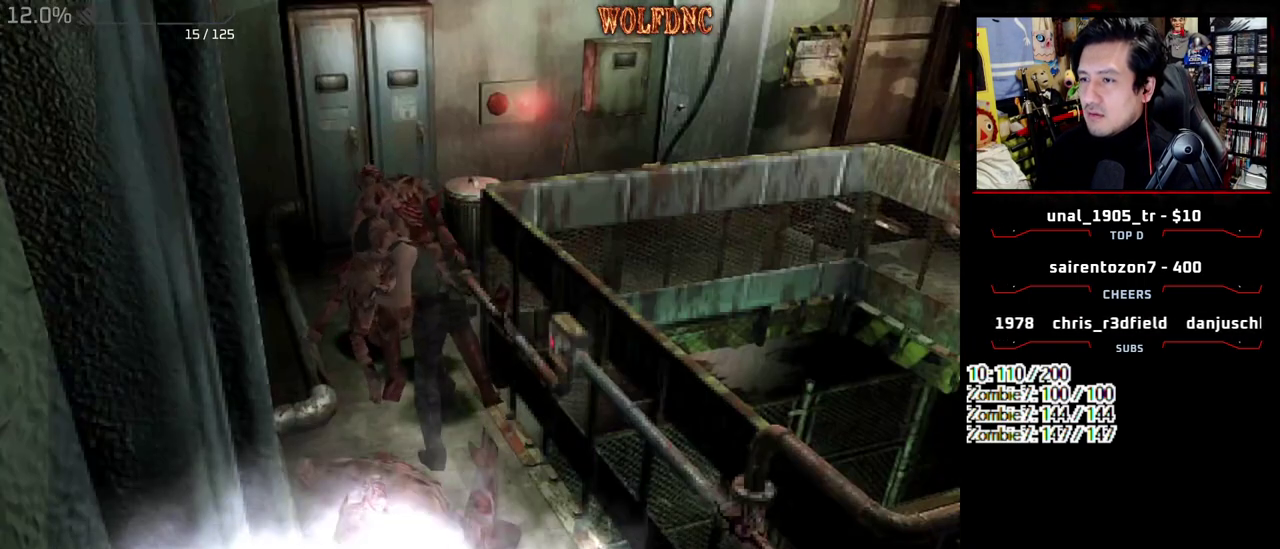
{"buttons": ["DPAD_DOWN"], "events": [[33, "DPAD_RIGHT", "up"], [267, "DPAD_DOWN", "down"], [417, "SQUARE", "down"], [500, "SQUARE", "up"]]}
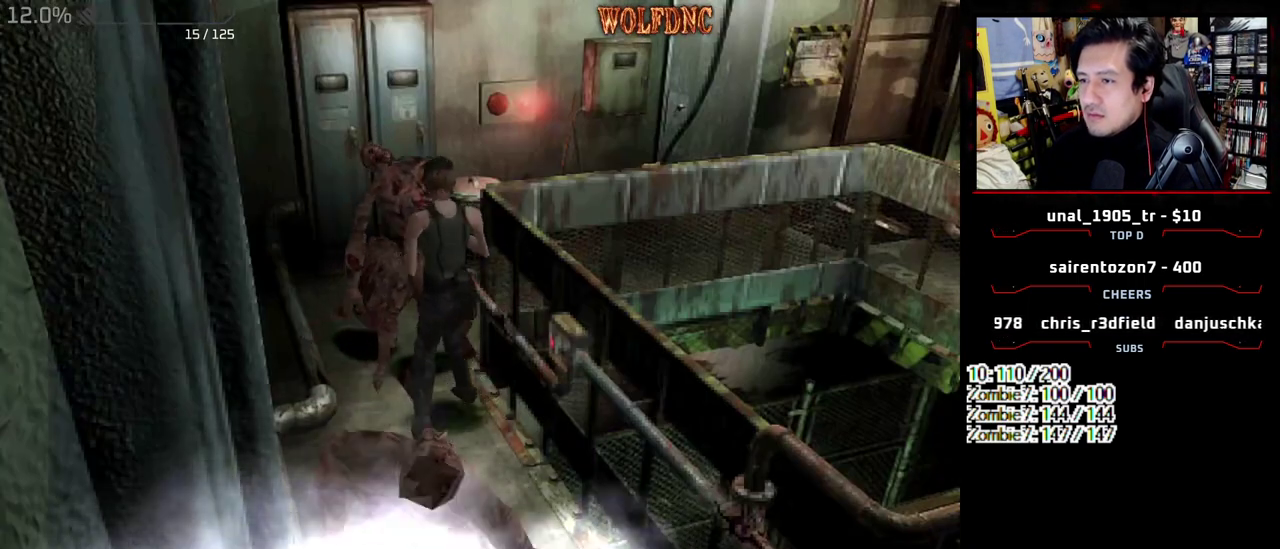
{"buttons": ["DPAD_DOWN"], "events": [[50, "DPAD_DOWN", "up"], [333, "DPAD_DOWN", "down"]]}
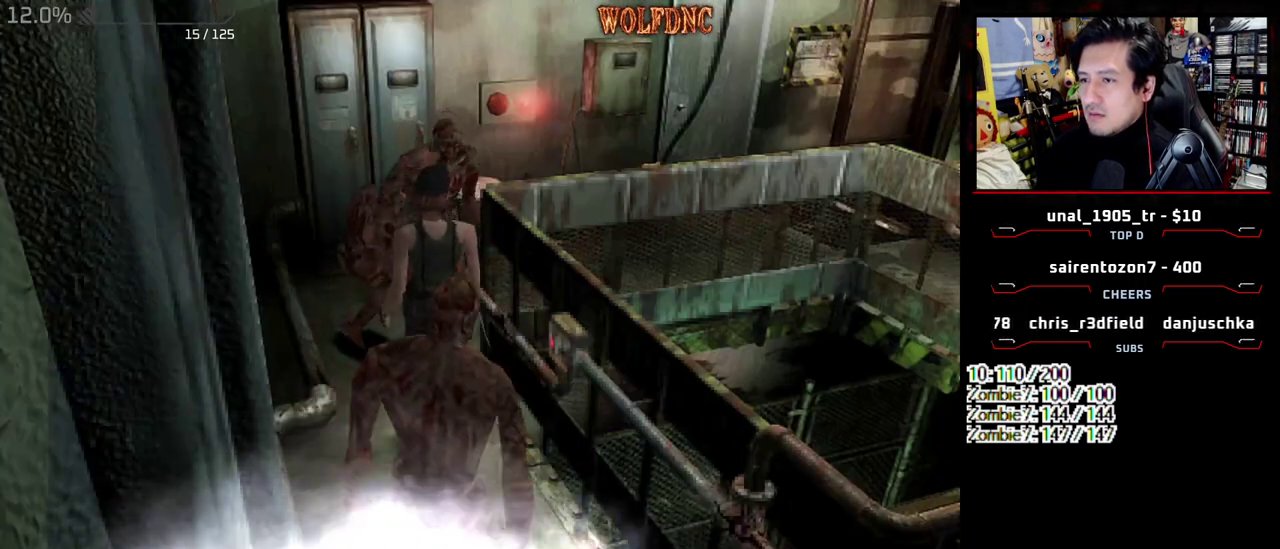
{"buttons": ["DPAD_UP"]}
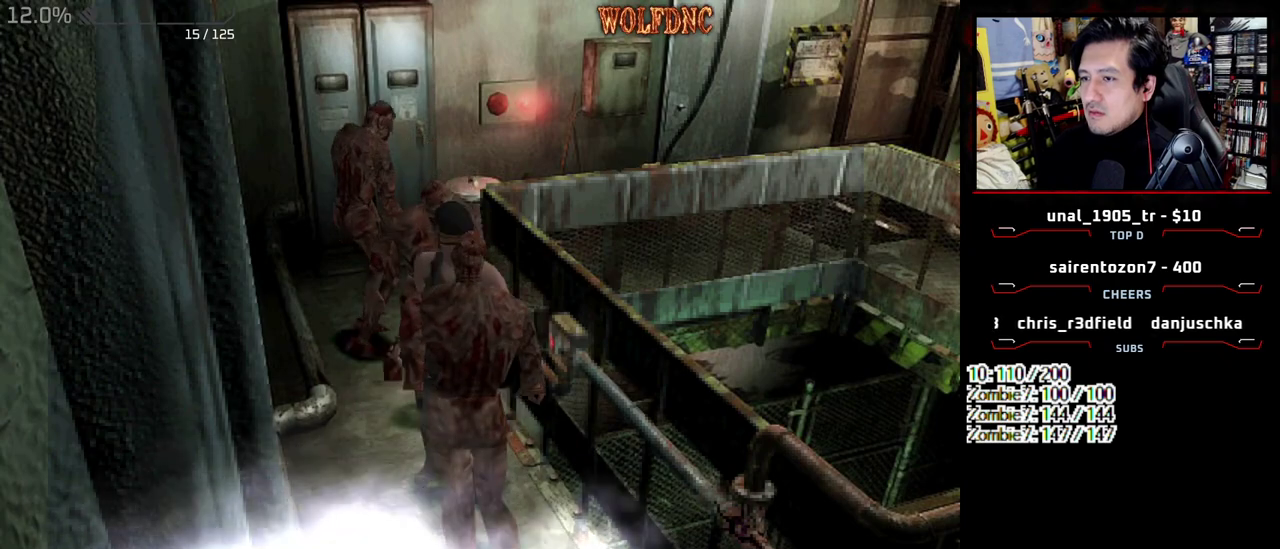
{"buttons": ["CROSS", "SQUARE", "R1"], "events": [[33, "CROSS", "down"], [33, "R1", "down"], [33, "SQUARE", "down"], [83, "DPAD_RIGHT", "down"], [183, "DPAD_LEFT", "down"], [183, "DPAD_RIGHT", "up"], [183, "SQUARE", "up"], [233, "DPAD_RIGHT", "down"], [267, "DPAD_LEFT", "up"], [267, "DPAD_UP", "up"], [267, "SQUARE", "down"], [317, "CROSS", "up"], [317, "DPAD_LEFT", "down"], [317, "DPAD_RIGHT", "up"], [317, "R1", "up"], [317, "SQUARE", "up"], [367, "CROSS", "down"], [367, "DPAD_UP", "down"], [367, "R1", "down"], [367, "SQUARE", "down"], [417, "CROSS", "up"], [417, "DPAD_RIGHT", "down"], [417, "R1", "up"], [417, "SQUARE", "up"], [467, "CROSS", "down"], [467, "DPAD_LEFT", "up"], [467, "DPAD_UP", "up"], [467, "R1", "down"], [467, "SQUARE", "down"], [500, "DPAD_RIGHT", "up"]]}
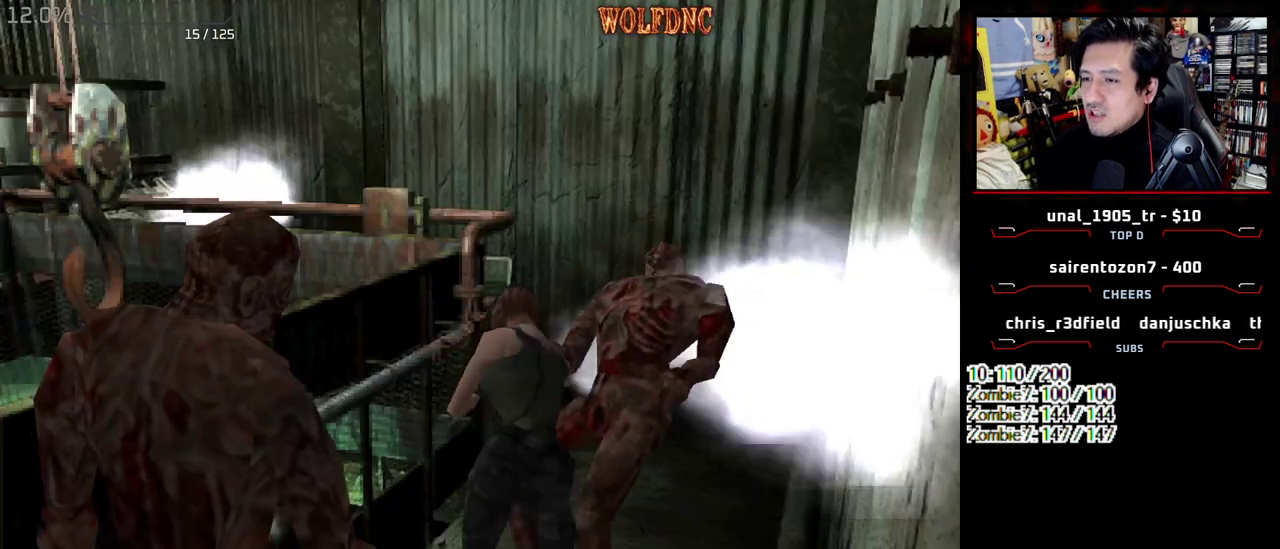
{"buttons": ["CROSS", "SQUARE", "R1", "DPAD_LEFT"]}
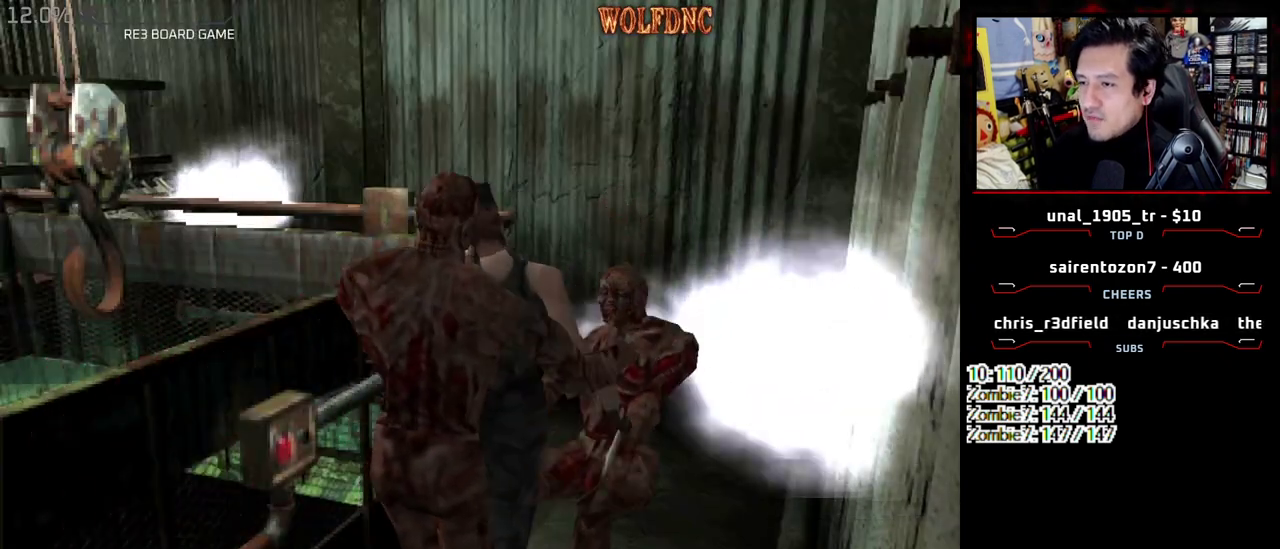
{"buttons": ["CROSS", "SQUARE", "R1", "DPAD_DOWN", "DPAD_LEFT"]}
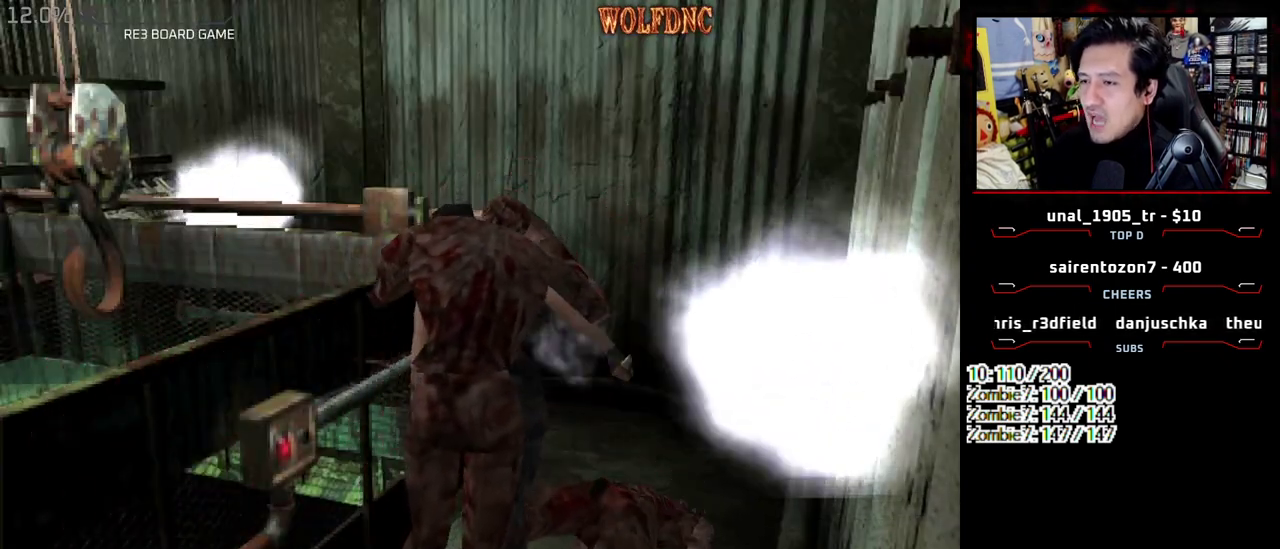
{"buttons": ["CROSS"]}
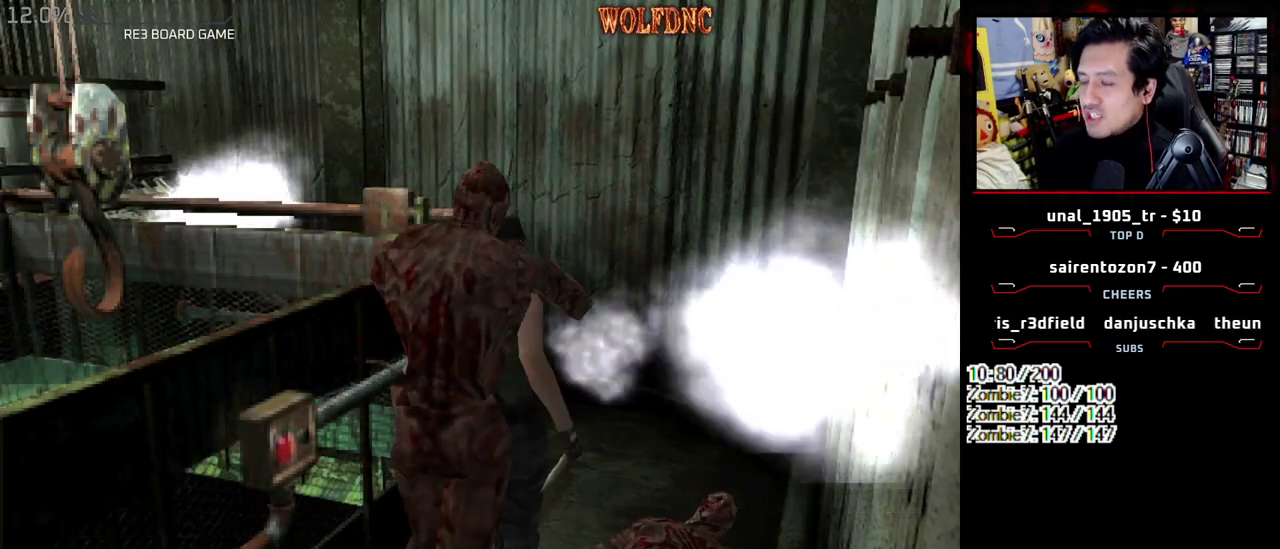
{"buttons": [], "events": [[50, "CROSS", "up"]]}